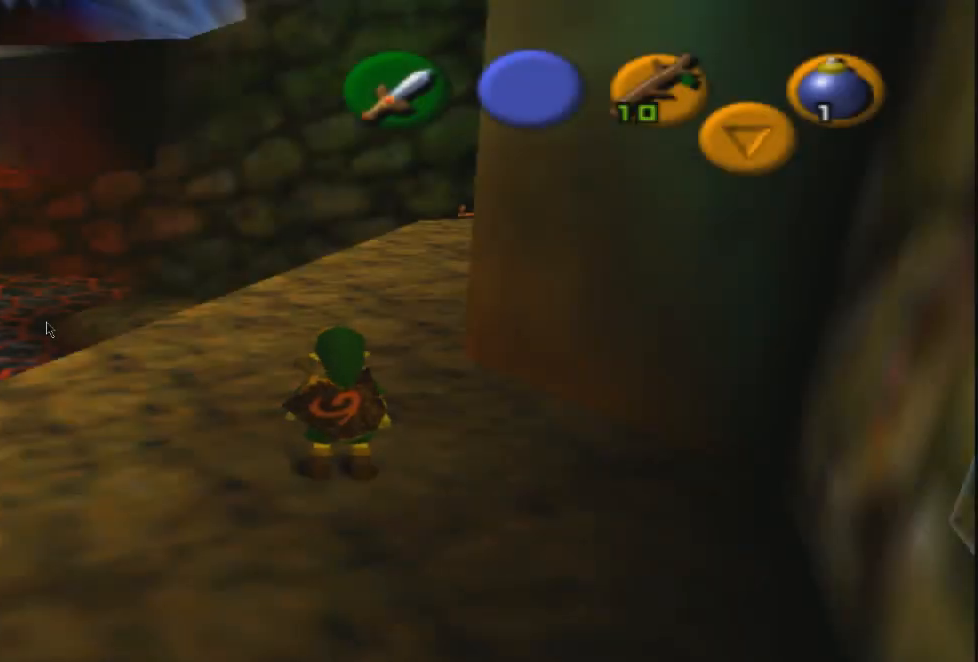
Gameplay with a controller (PlayStation layout); each line is a JSON object with the inputs held at the frame after it. "events" lists button and stick changes between this image and that frame as [ms after this image, input, new state], when the widget could be followed in between.
{"buttons": [], "left_stick": "up", "right_stick": "center", "events": [[401, "left_stick", "up"]]}
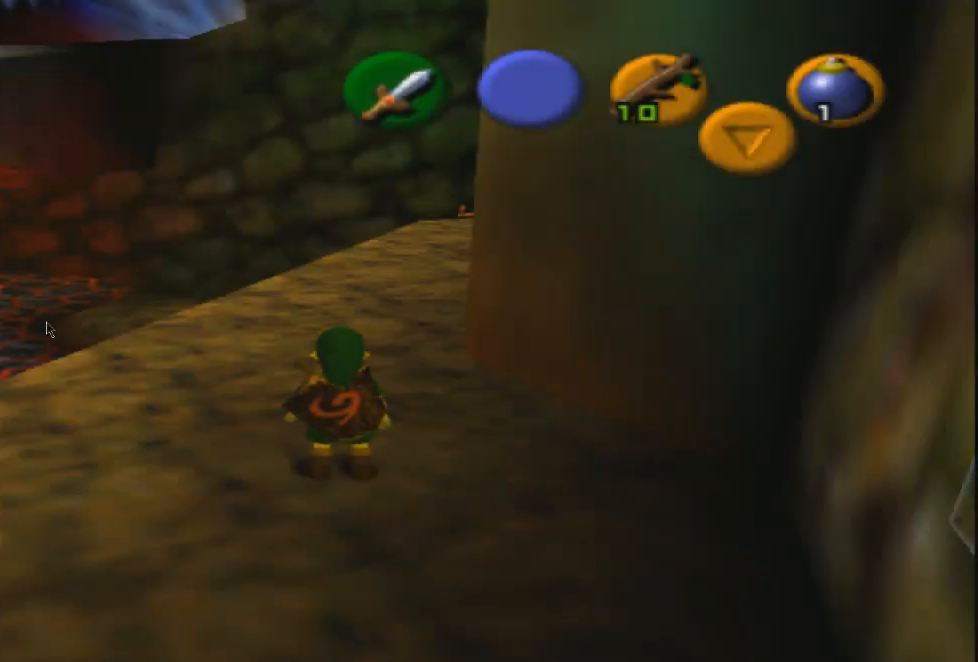
{"buttons": [], "left_stick": "center", "right_stick": "center", "events": [[434, "left_stick", "center"]]}
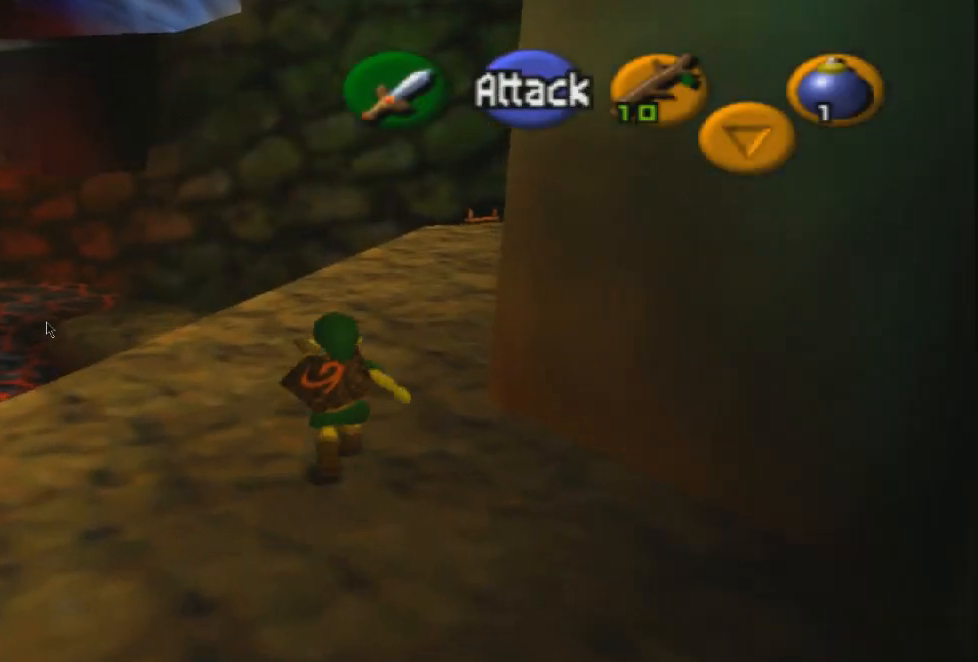
{"buttons": [], "left_stick": "center", "right_stick": "center", "events": []}
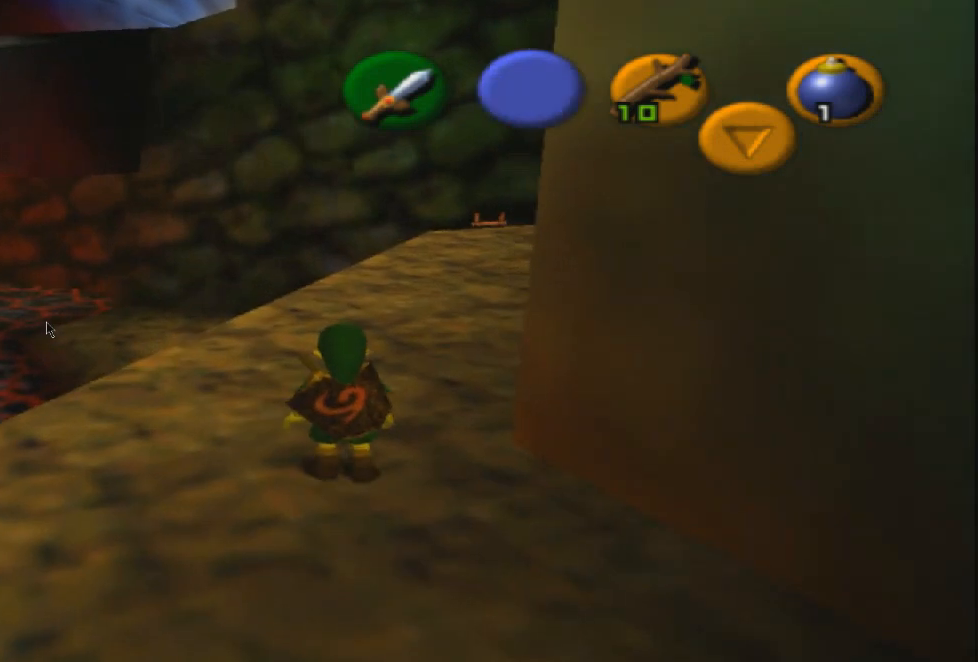
{"buttons": [], "left_stick": "center", "right_stick": "center", "events": []}
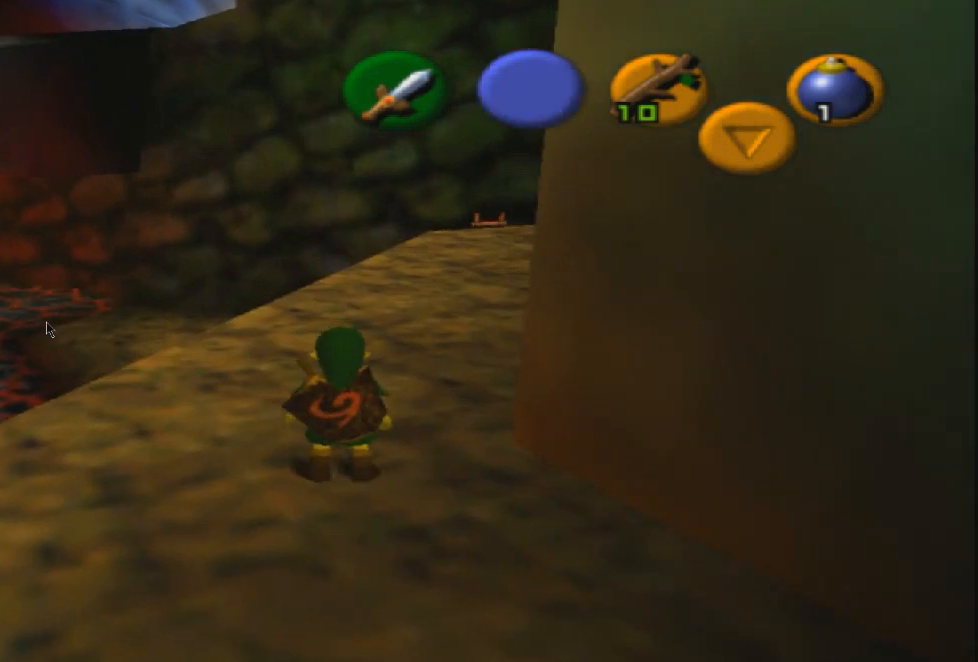
{"buttons": ["CROSS", "R2"], "left_stick": "down", "right_stick": "center", "events": [[234, "R2", "down"], [434, "CROSS", "down"], [434, "left_stick", "down"]]}
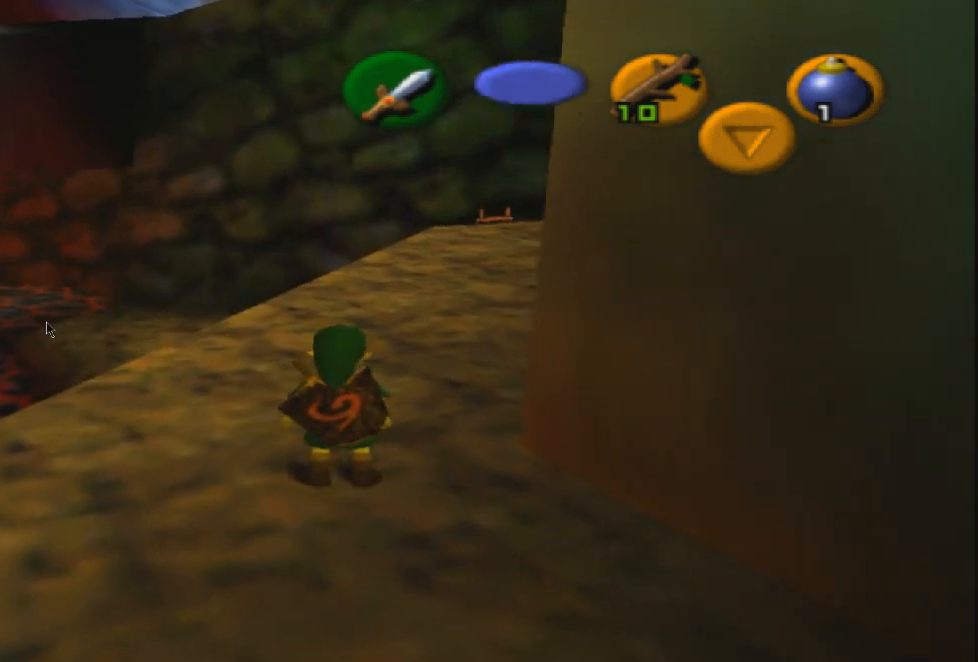
{"buttons": ["R2"], "left_stick": "center", "right_stick": "center", "events": [[67, "CROSS", "up"], [100, "left_stick", "center"]]}
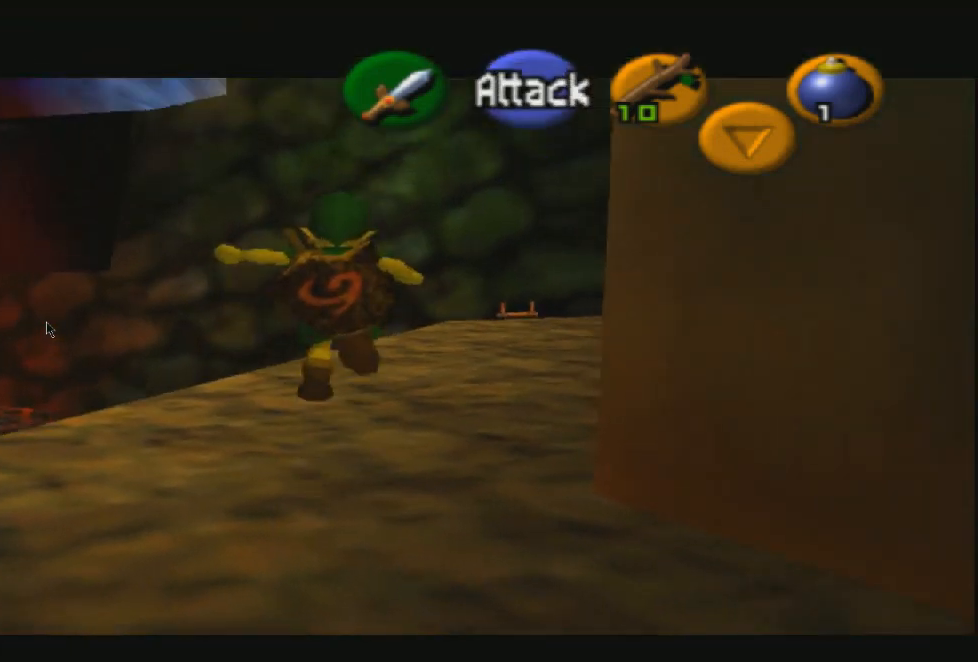
{"buttons": [], "left_stick": "center", "right_stick": "center", "events": [[67, "R2", "up"]]}
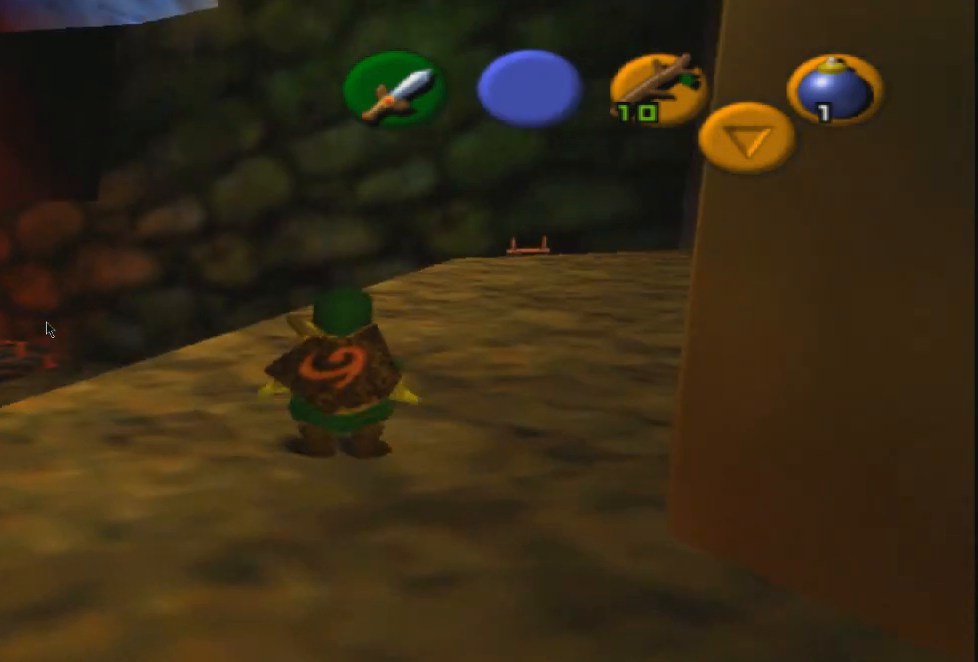
{"buttons": [], "left_stick": "down", "right_stick": "center", "events": [[367, "left_stick", "down"]]}
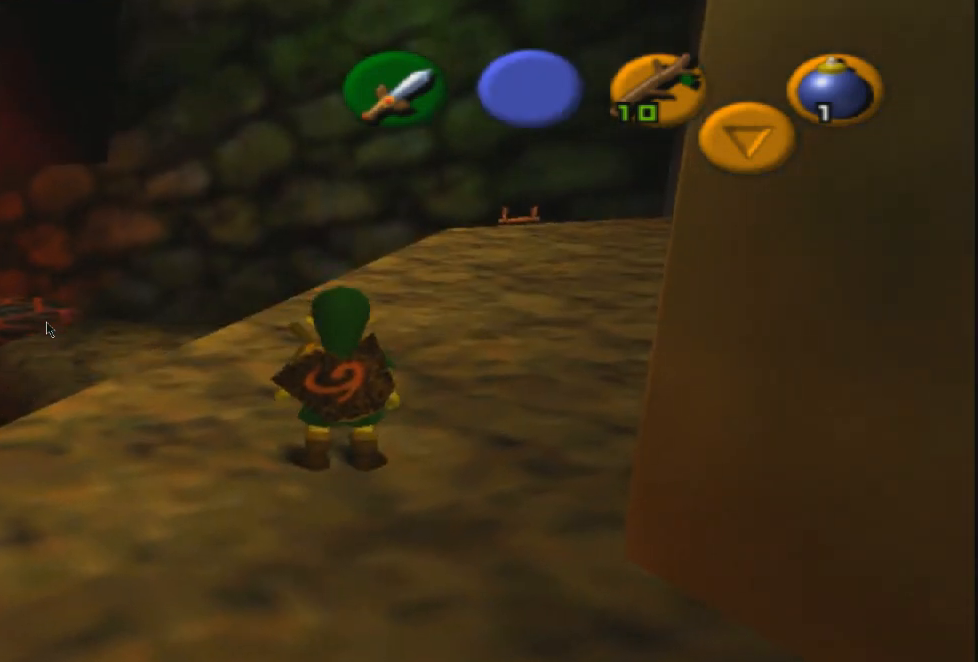
{"buttons": [], "left_stick": "center", "right_stick": "center", "events": [[267, "left_stick", "center"]]}
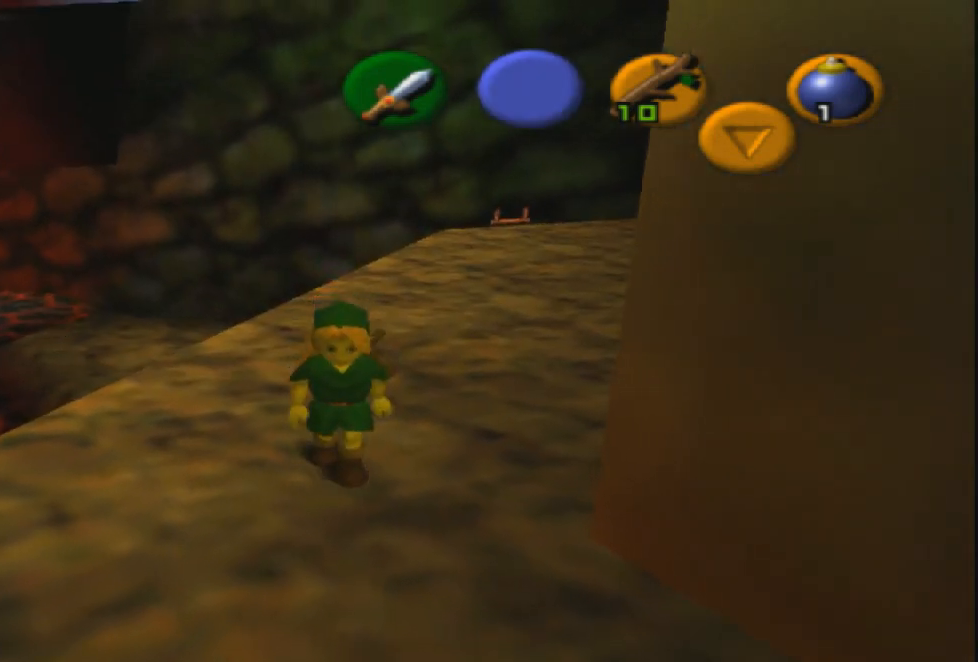
{"buttons": [], "left_stick": "center", "right_stick": "center", "events": [[167, "left_stick", "up"], [300, "left_stick", "center"]]}
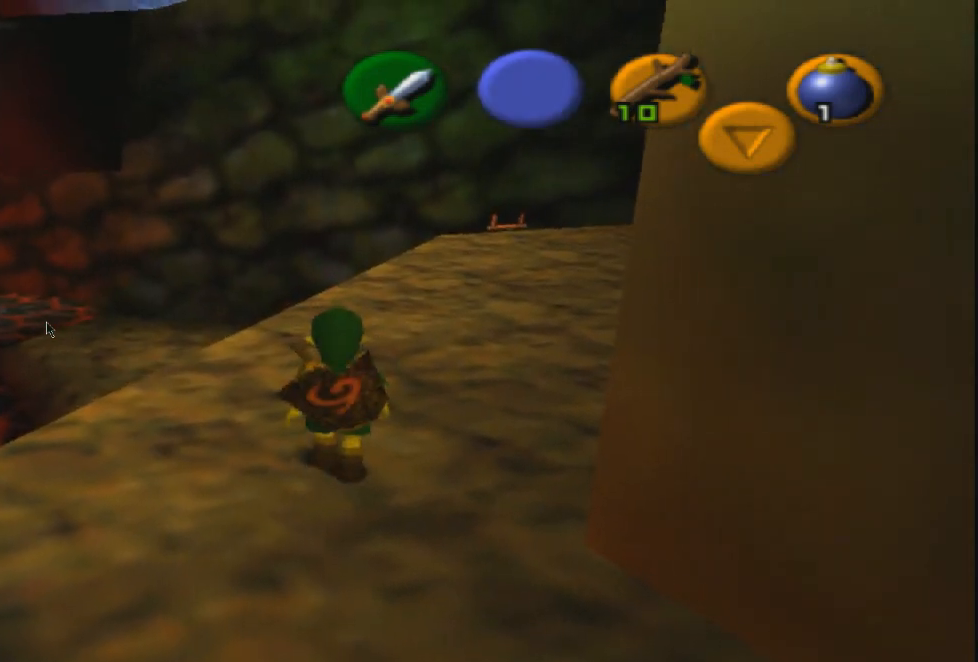
{"buttons": ["R1", "R2"], "left_stick": "center", "right_stick": "center", "events": [[34, "R2", "down"], [301, "R1", "down"]]}
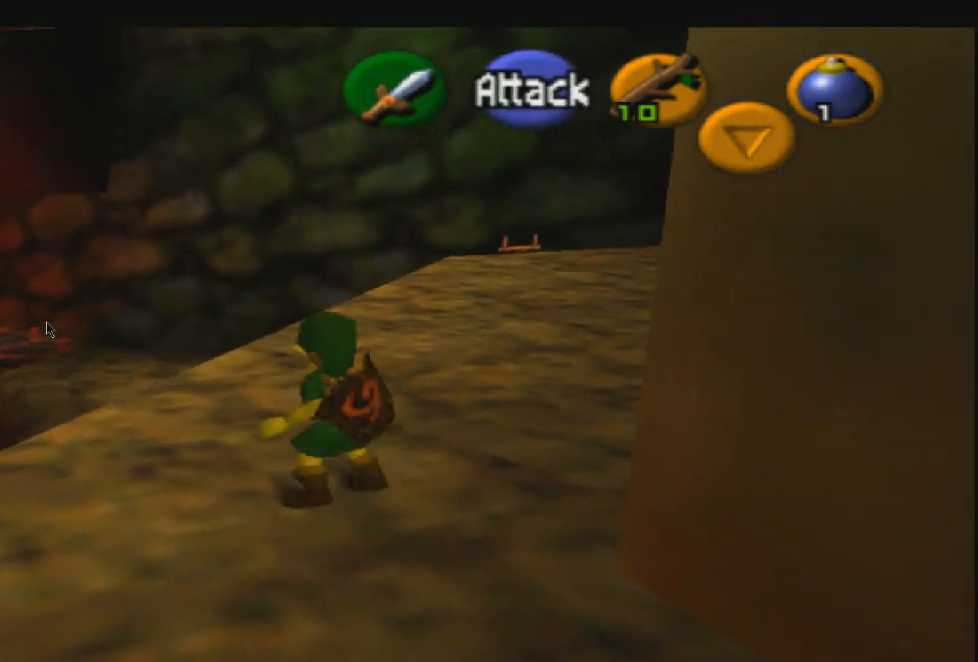
{"buttons": ["R2"], "left_stick": "center", "right_stick": "center", "events": [[500, "R1", "up"]]}
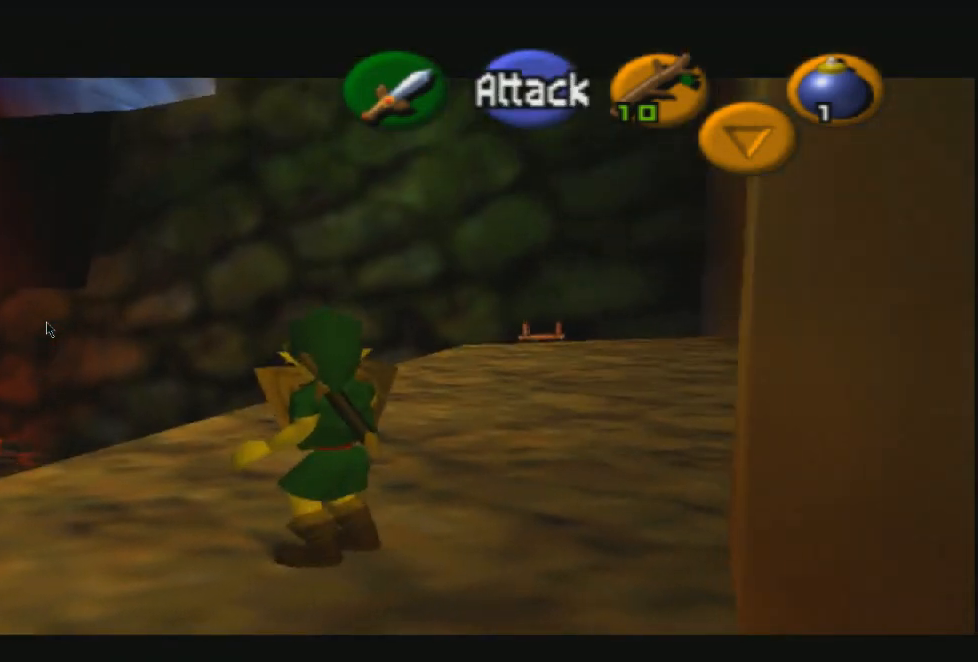
{"buttons": ["R2"], "left_stick": "center", "right_stick": "center", "events": []}
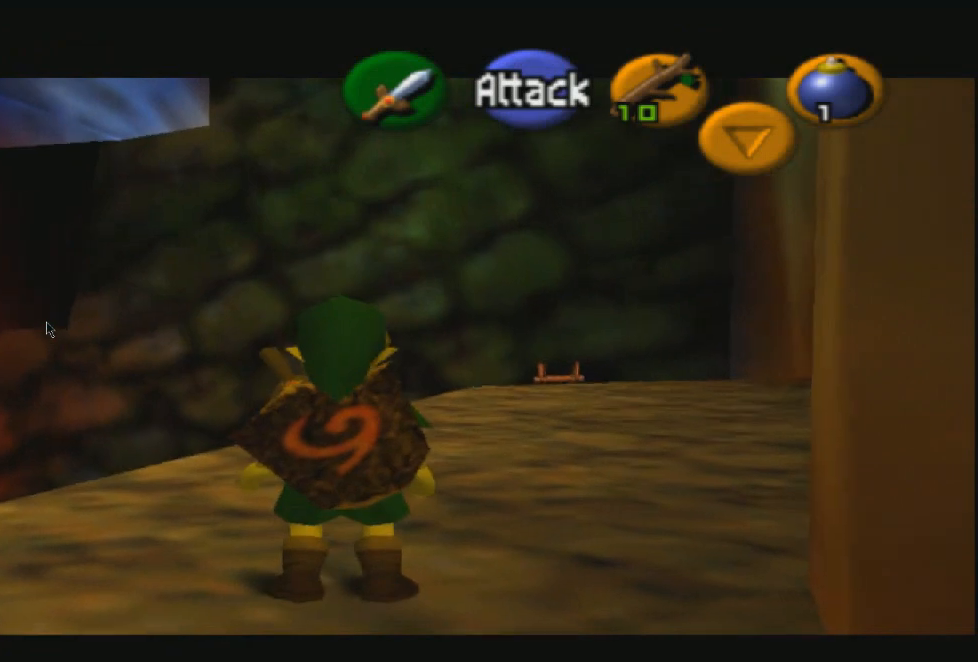
{"buttons": ["R1", "R2"], "left_stick": "center", "right_stick": "center", "events": [[167, "R1", "down"]]}
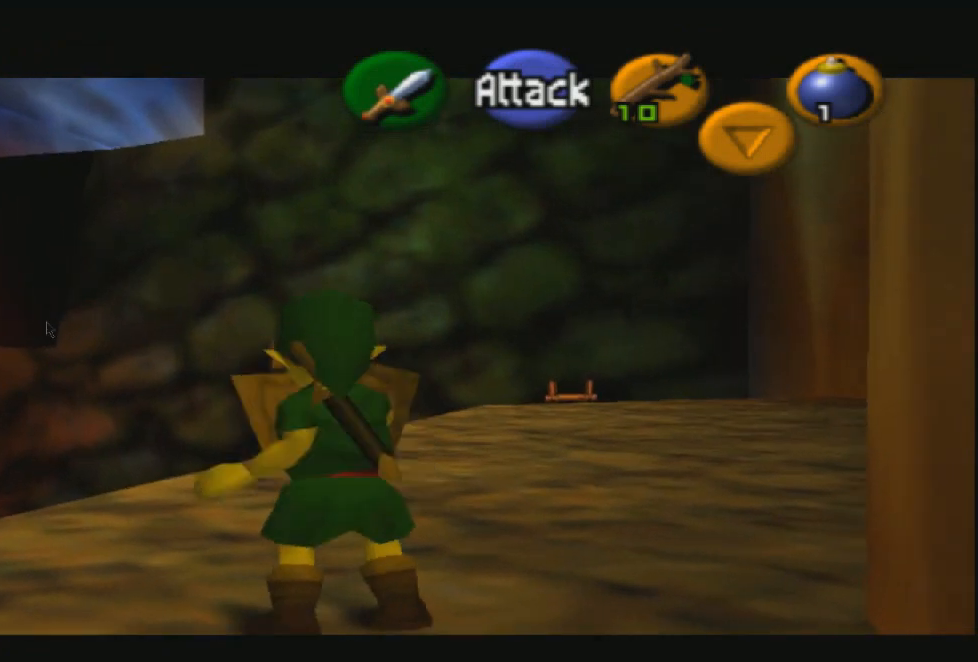
{"buttons": ["R1", "R2"], "left_stick": "center", "right_stick": "center", "events": [[100, "R1", "up"], [201, "R1", "down"], [267, "R1", "up"], [334, "R1", "down"]]}
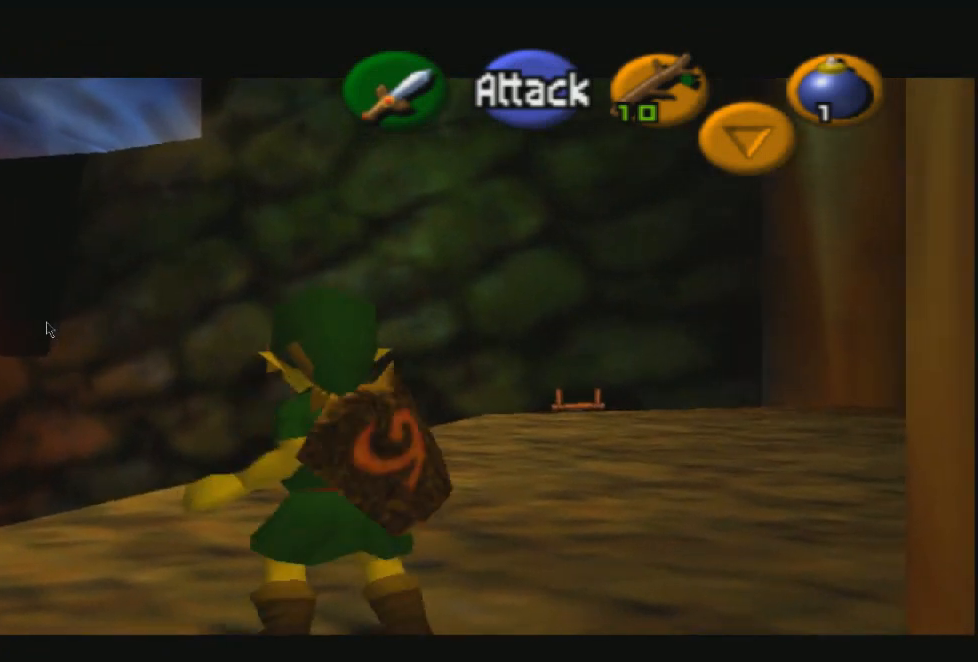
{"buttons": ["R2"], "left_stick": "center", "right_stick": "center", "events": [[467, "R1", "up"]]}
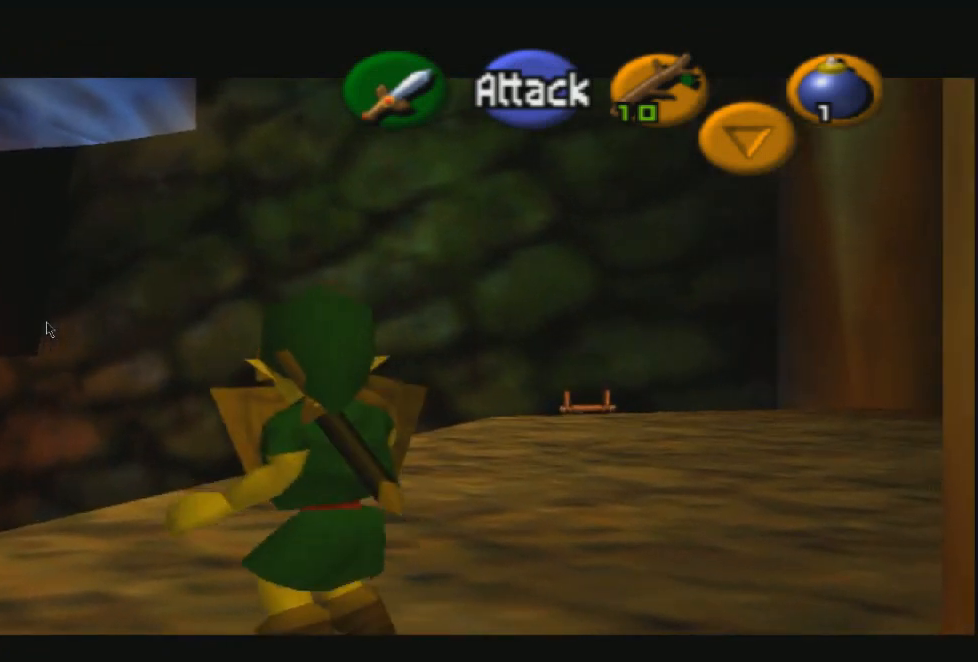
{"buttons": ["R2"], "left_stick": "center", "right_stick": "center", "events": []}
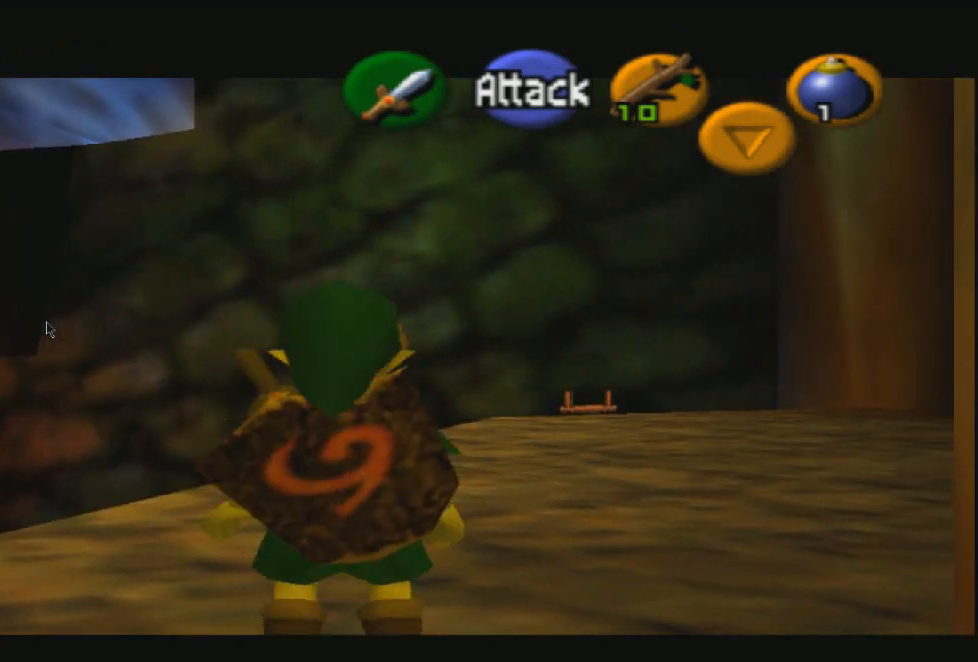
{"buttons": ["R1", "R2"], "left_stick": "center", "right_stick": "center", "events": [[300, "right_stick", "right"], [467, "R1", "down"], [467, "right_stick", "center"]]}
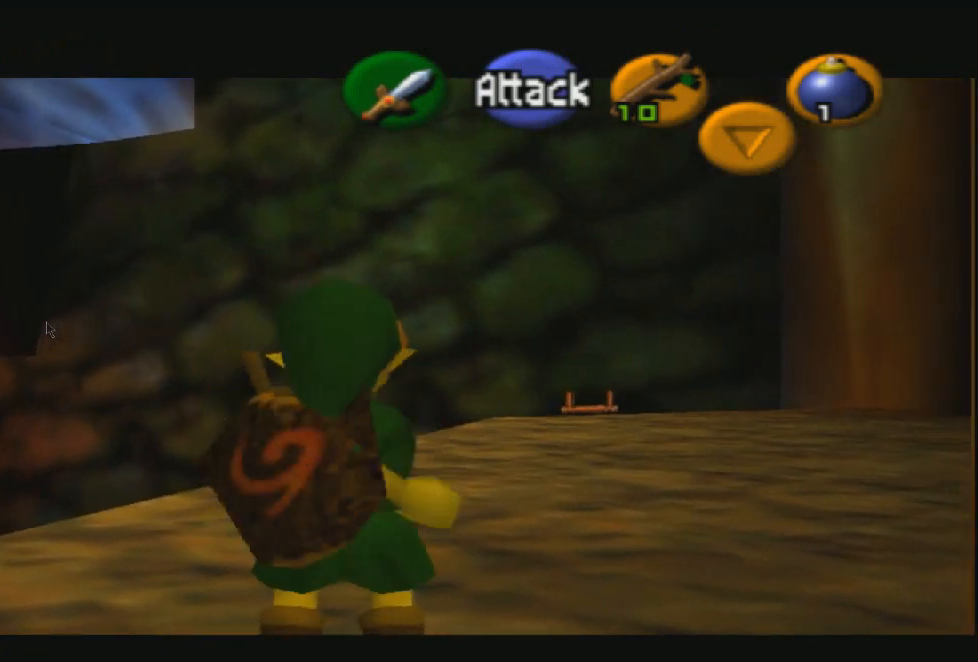
{"buttons": ["R1", "R2"], "left_stick": "center", "right_stick": "center", "events": [[201, "CROSS", "down"], [267, "CROSS", "up"]]}
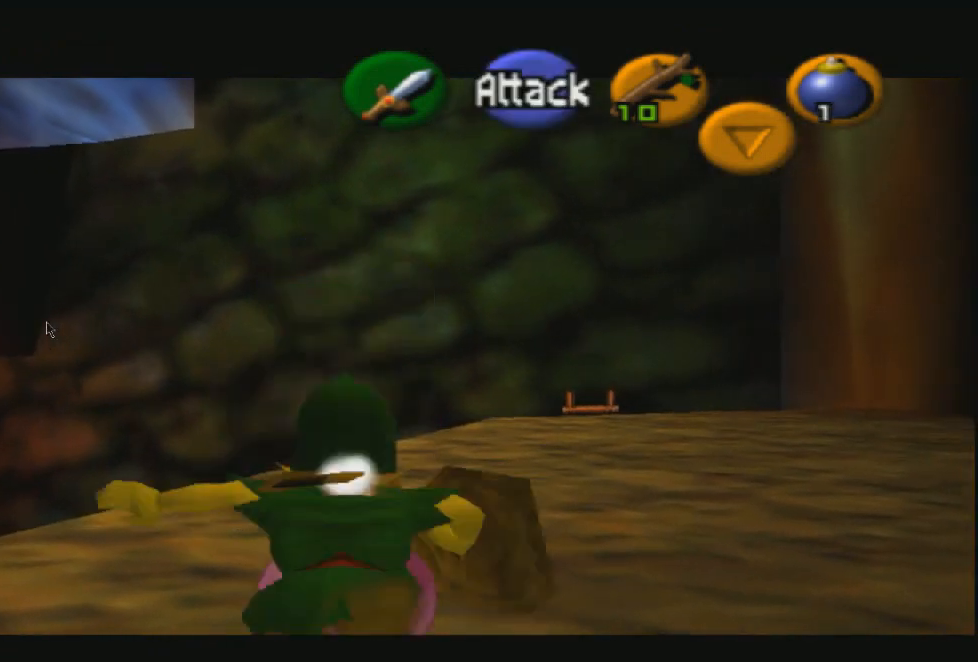
{"buttons": ["R1", "R2"], "left_stick": "center", "right_stick": "center", "events": [[200, "left_stick", "down"], [333, "CROSS", "down"], [467, "CROSS", "up"], [500, "left_stick", "center"]]}
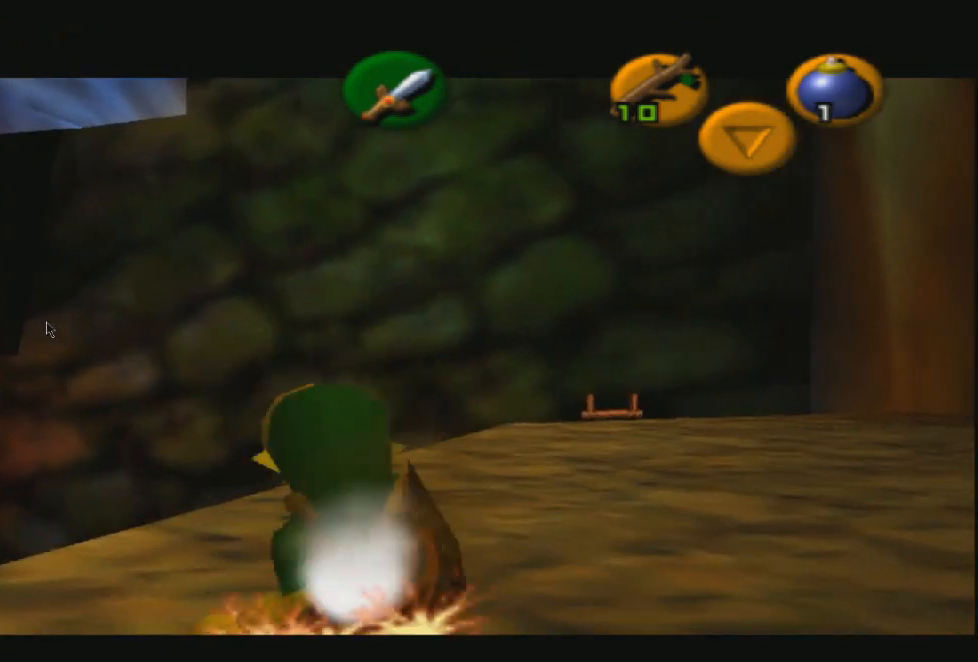
{"buttons": ["R1", "R2"], "left_stick": "center", "right_stick": "center", "events": []}
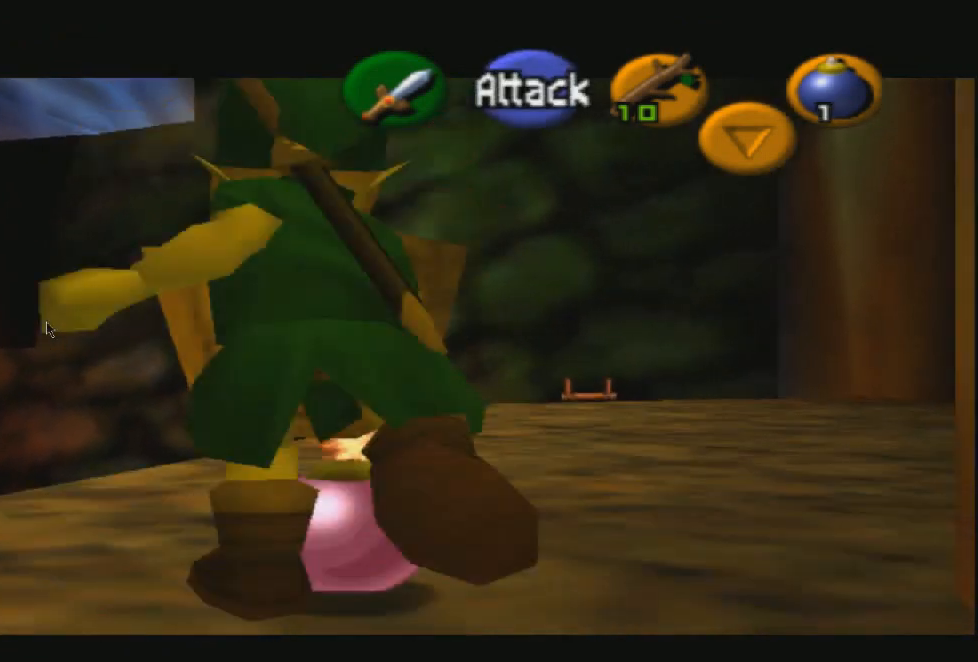
{"buttons": ["R1", "R2"], "left_stick": "center", "right_stick": "center", "events": [[167, "left_stick", "down"], [367, "left_stick", "center"]]}
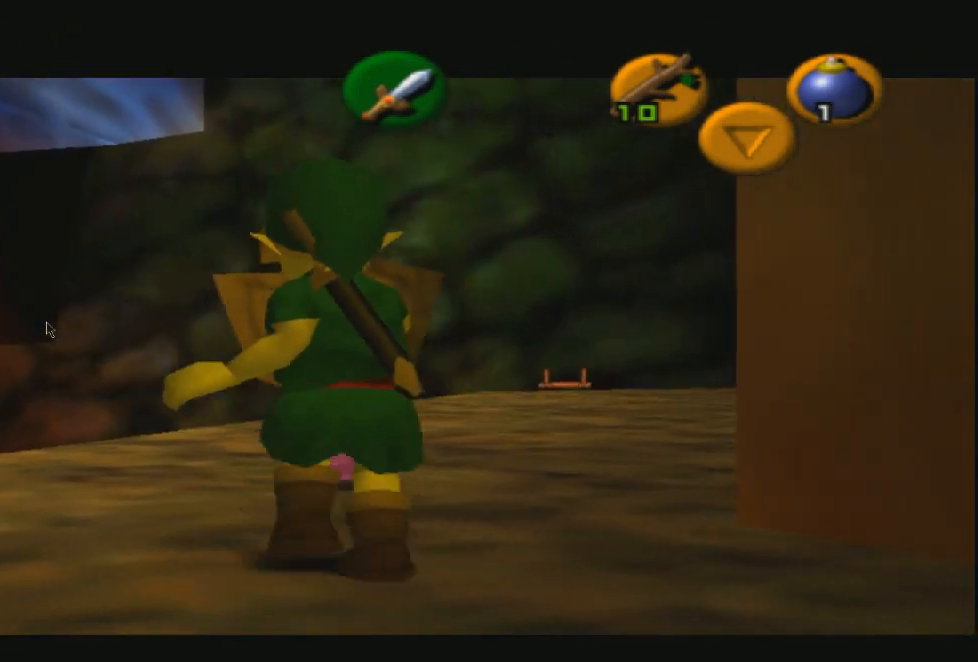
{"buttons": ["R1", "R2"], "left_stick": "up", "right_stick": "center", "events": [[234, "left_stick", "up"], [334, "CROSS", "down"], [467, "CROSS", "up"]]}
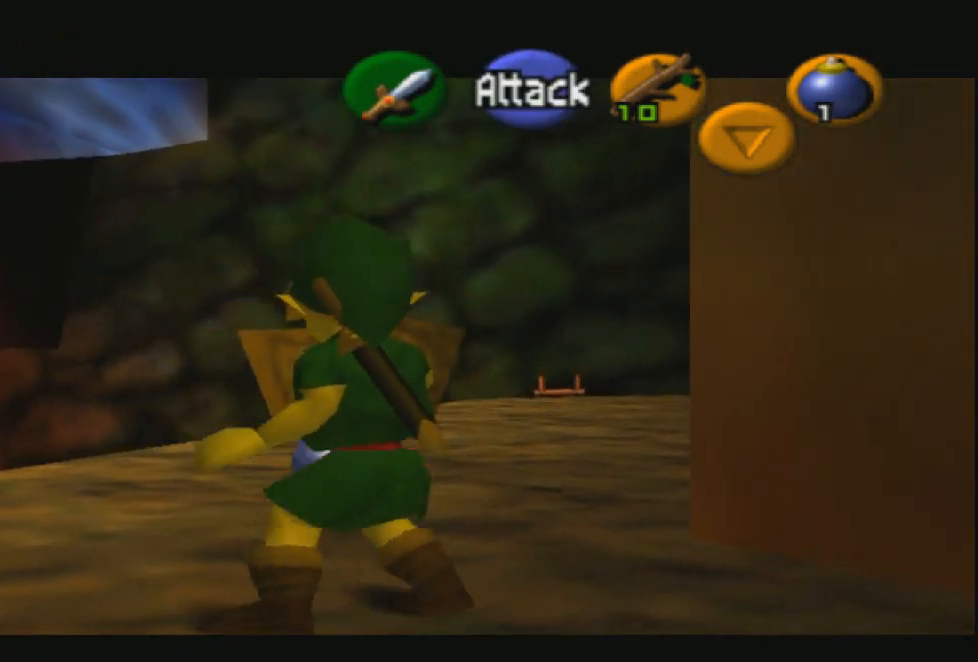
{"buttons": ["R1", "R2"], "left_stick": "center", "right_stick": "center", "events": [[33, "CROSS", "down"], [33, "left_stick", "center"], [133, "CROSS", "up"], [200, "CROSS", "down"], [333, "CROSS", "up"], [367, "CROSS", "down"], [467, "CROSS", "up"]]}
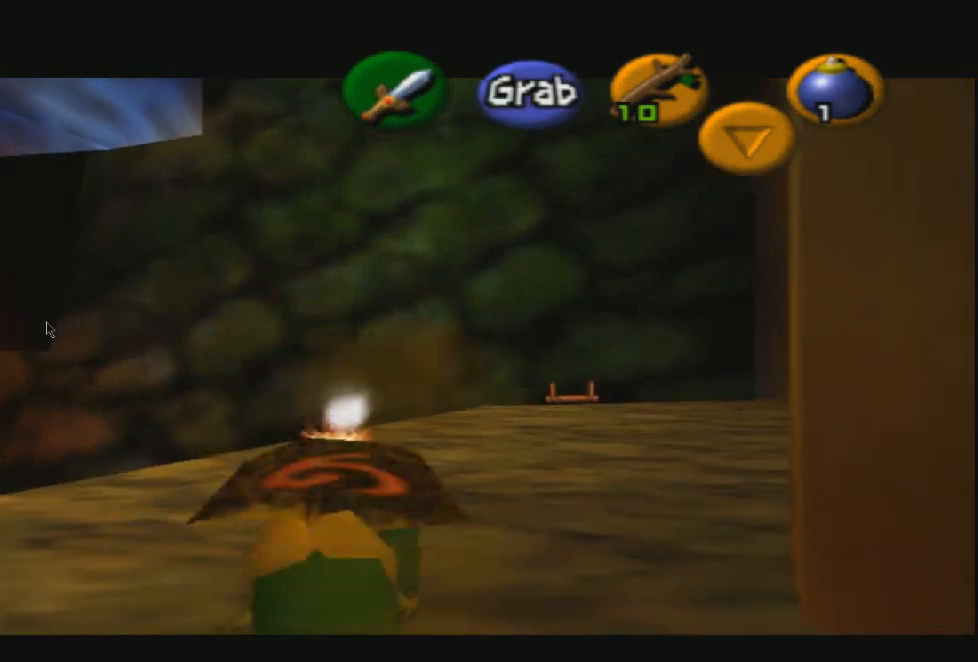
{"buttons": ["R1", "R2"], "left_stick": "center", "right_stick": "center", "events": []}
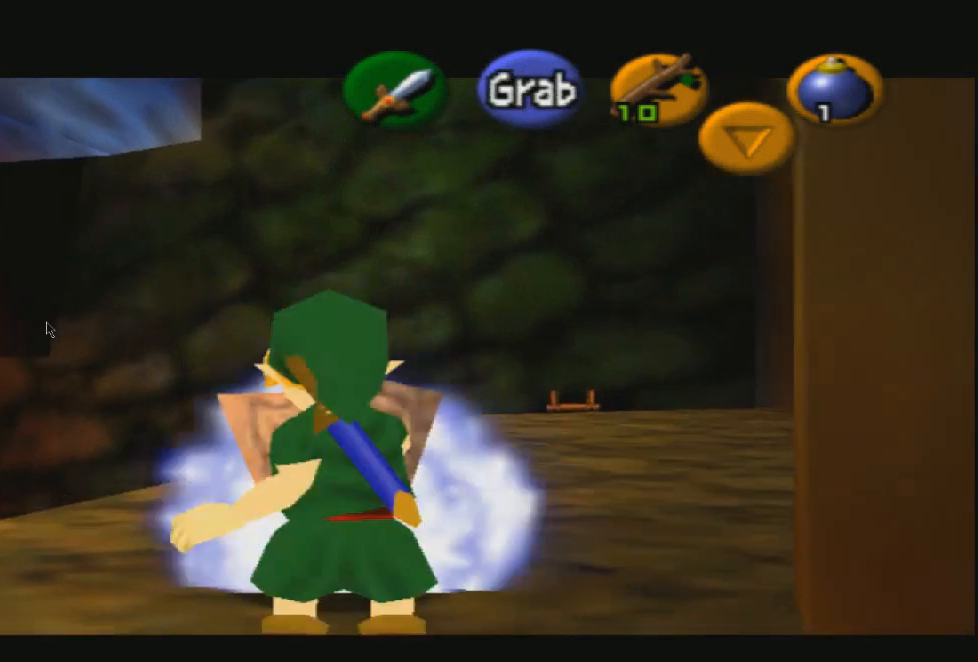
{"buttons": ["R1", "R2"], "left_stick": "center", "right_stick": "center", "events": []}
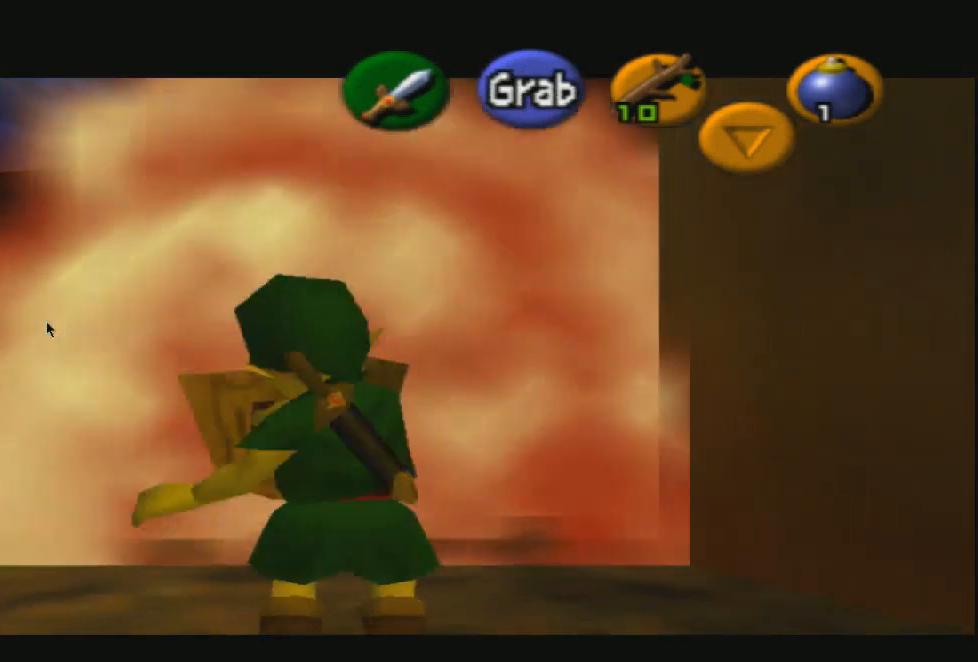
{"buttons": ["R1", "R2"], "left_stick": "center", "right_stick": "center", "events": []}
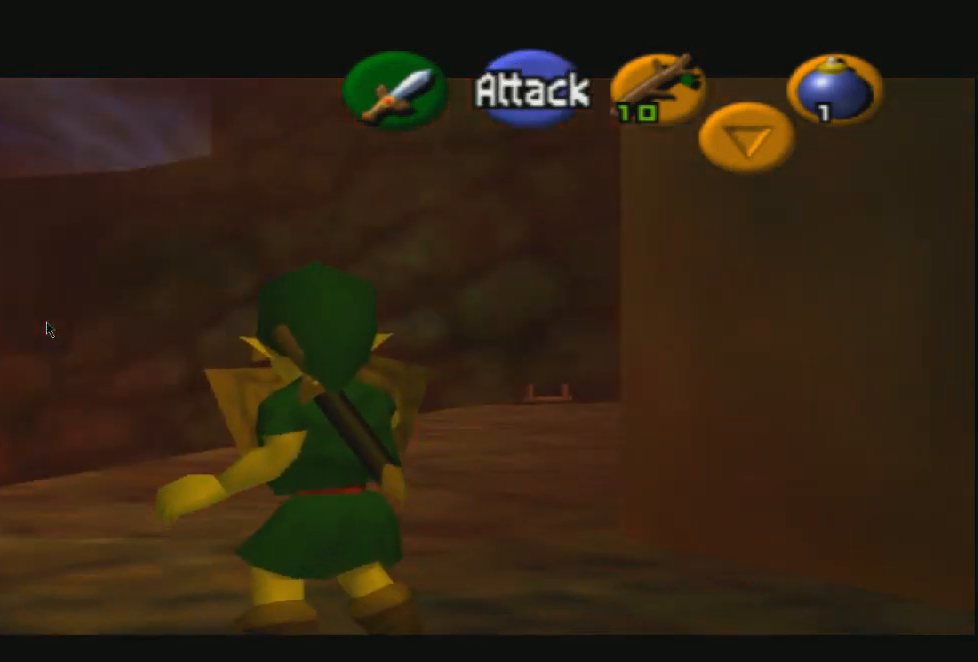
{"buttons": ["R1", "R2"], "left_stick": "center", "right_stick": "center", "events": []}
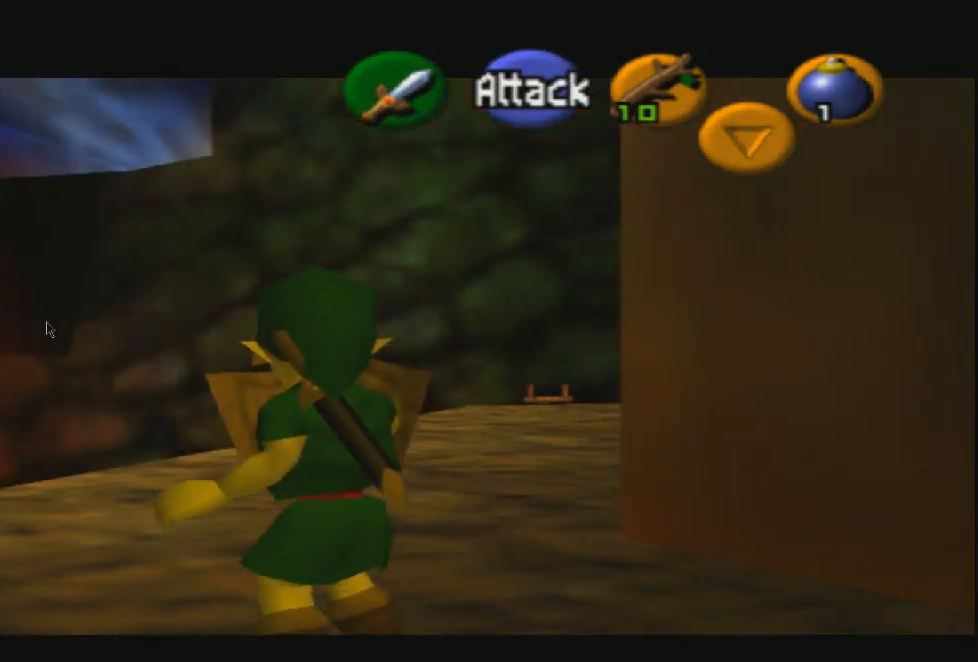
{"buttons": [], "left_stick": "center", "right_stick": "center", "events": [[133, "R1", "up"], [167, "R2", "up"]]}
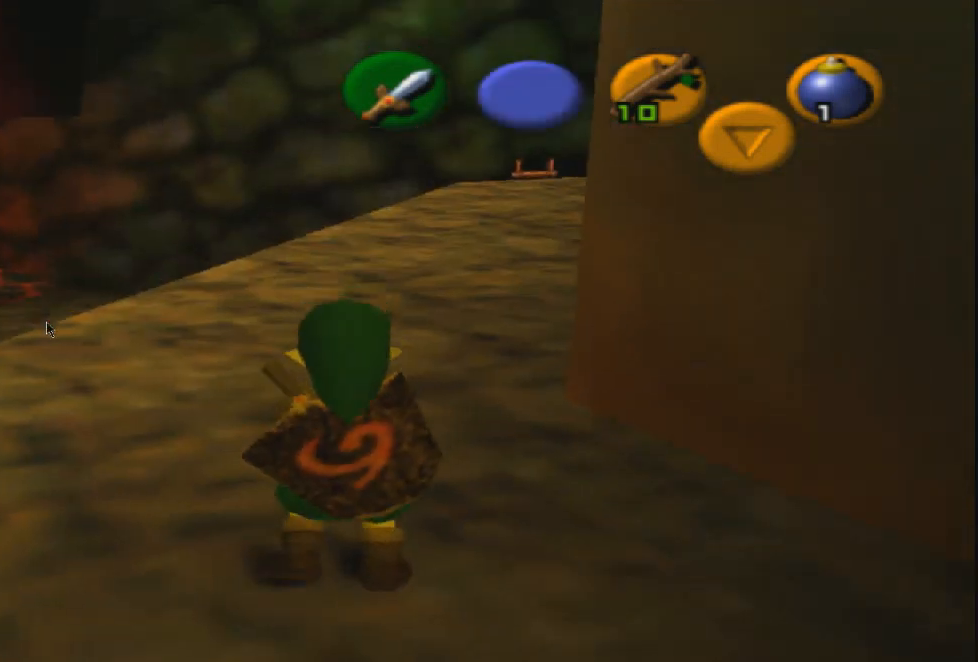
{"buttons": [], "left_stick": "center", "right_stick": "center", "events": []}
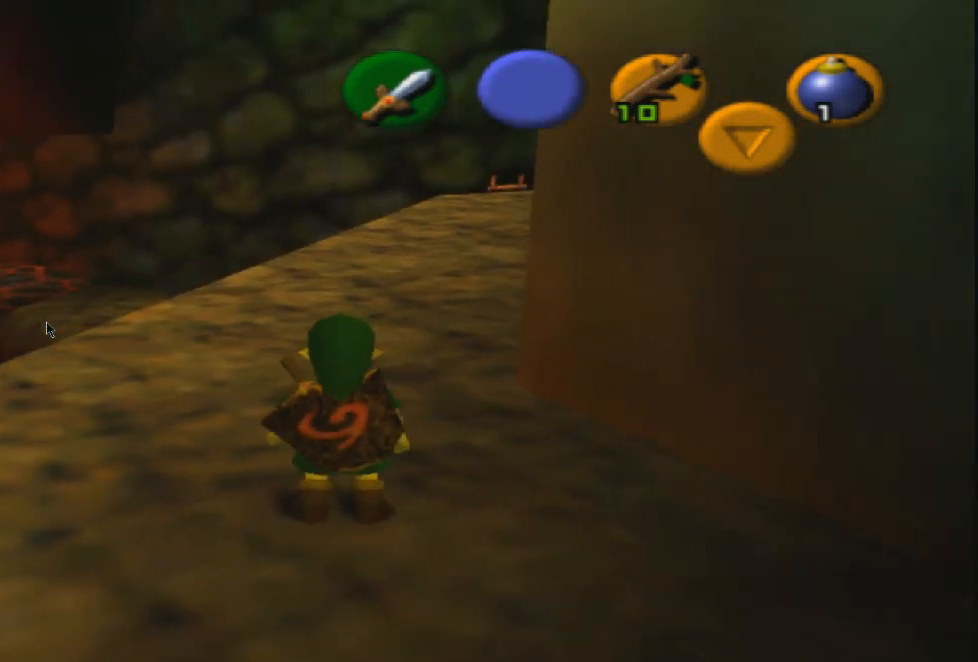
{"buttons": [], "left_stick": "center", "right_stick": "center", "events": []}